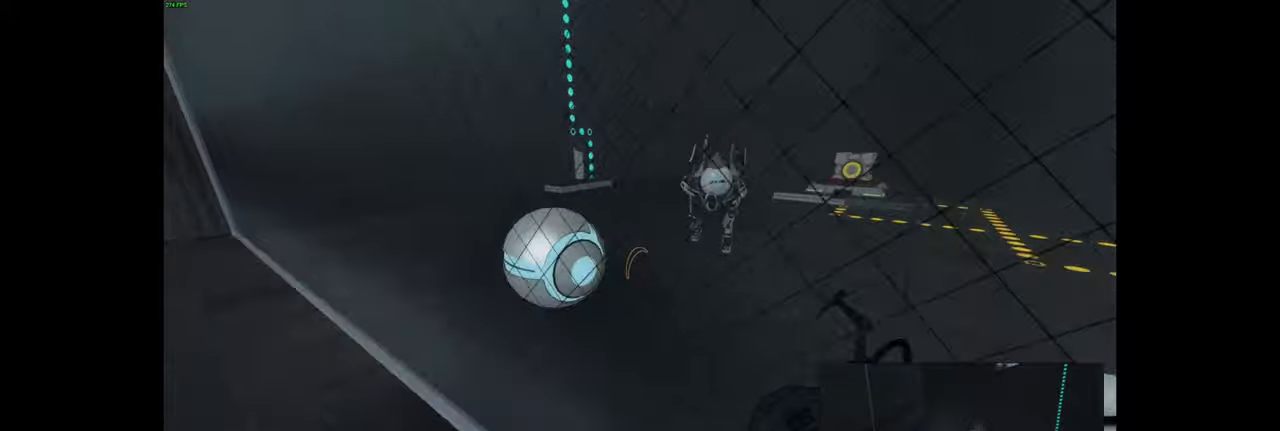
Gameplay with keyboard and mouse; each line is a JSON object with the keys and mouse buttons held at the frame after it. "events" lists presses ("down") and releases ("up") of "a", "ctrl", "d", "e", "f", "q", "r", "s", "shift", "space", "tab", "w", "mouse_left", "mouse_wheel", "mouse_right", "mouse_mb4" and "mouse_mb5" between this image and that frame as [ms after this image, input, new state], when the widget could be followed in between. "mouse_left", "mouse_wheel", "mouse_right", "mouse_mb4", "mouse_mb5" = the "left", "wheel", "right", "mb4", "mb5" buttons of the "mouse" list. No other keys are recorded. "wheel" means that the mouse wheel is clicked or scrolled. Mouse movement is not recorded.
{"keys": ["a", "w"], "mouse": [], "events": [[17, "w", "up"], [200, "w", "down"]]}
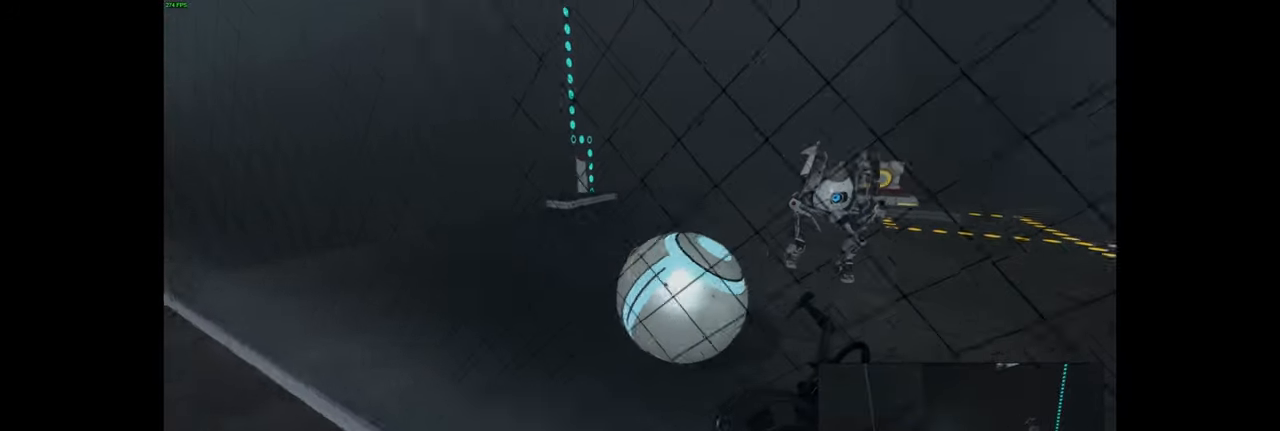
{"keys": ["d"], "mouse": [], "events": [[150, "w", "up"], [217, "a", "up"], [300, "d", "down"]]}
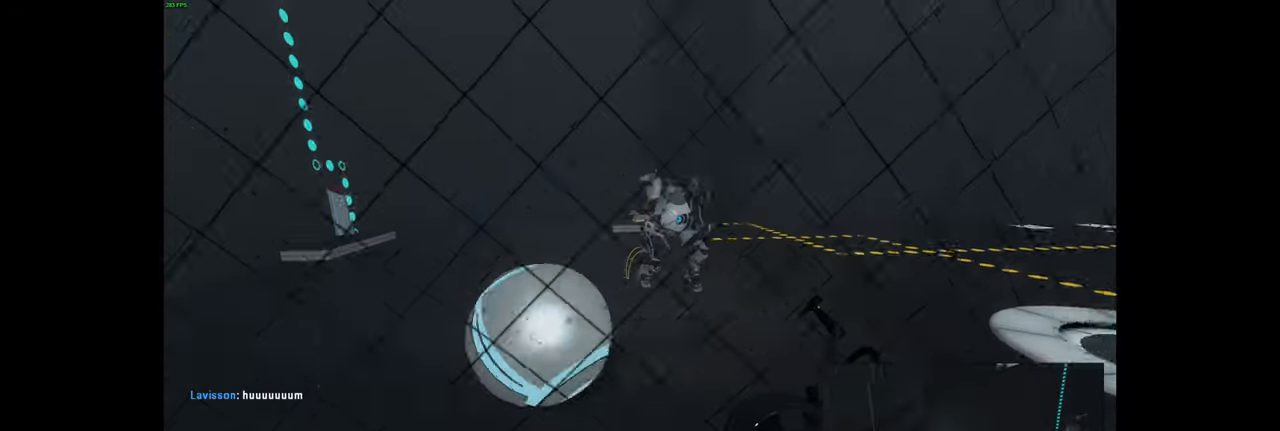
{"keys": ["d"], "mouse": [], "events": [[300, "space", "down"], [417, "space", "up"]]}
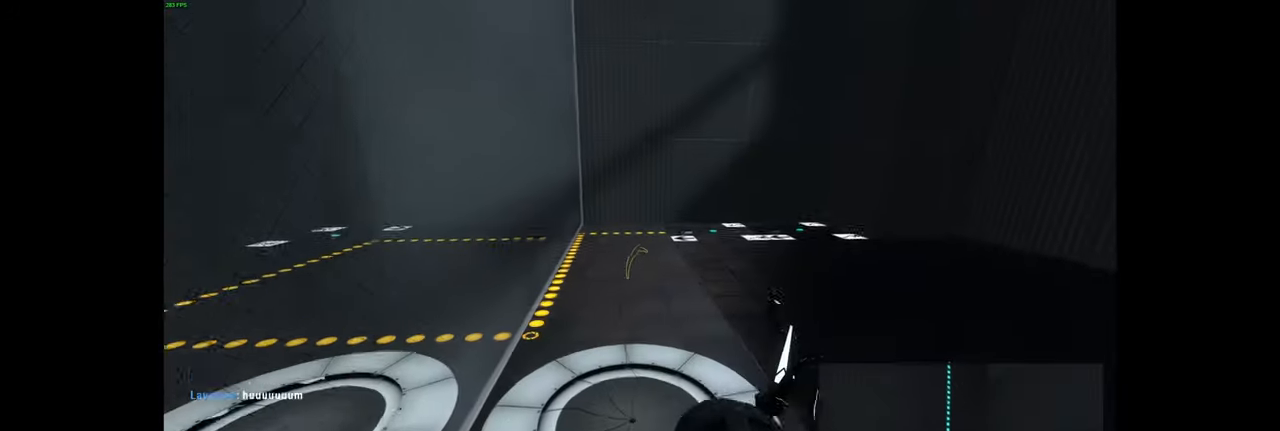
{"keys": ["d"], "mouse": [], "events": []}
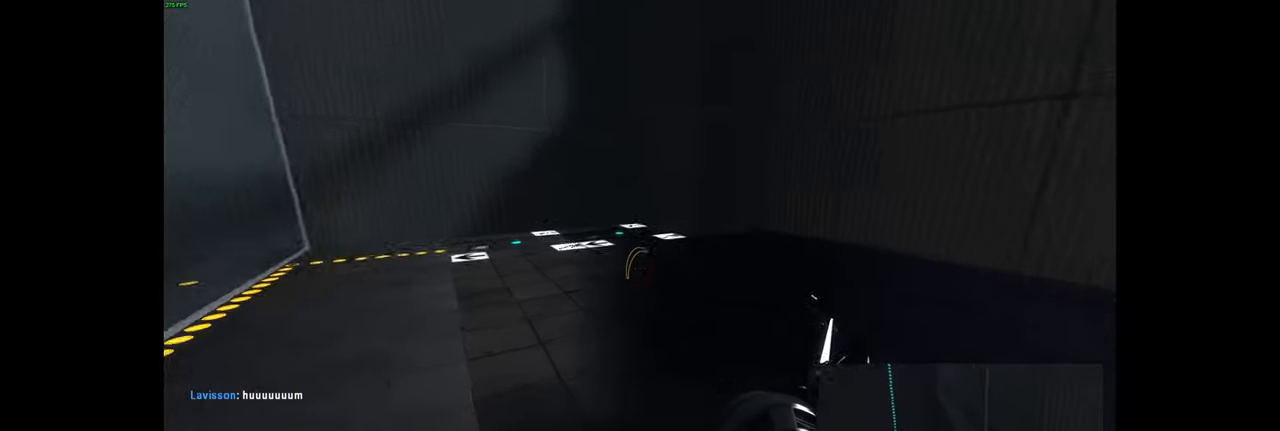
{"keys": [], "mouse": [], "events": [[67, "space", "down"], [184, "space", "up"], [450, "d", "up"]]}
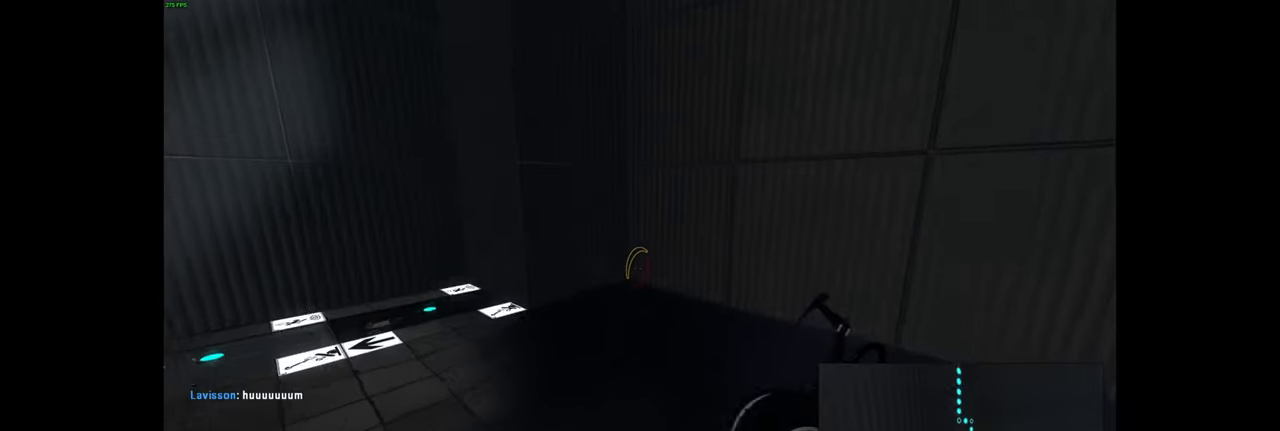
{"keys": [], "mouse": [], "events": []}
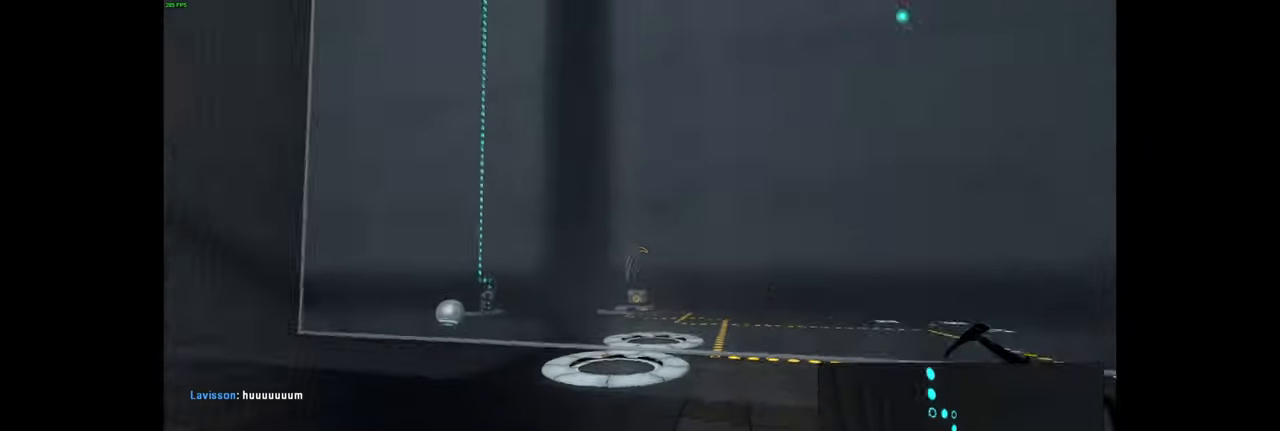
{"keys": [], "mouse": [], "events": []}
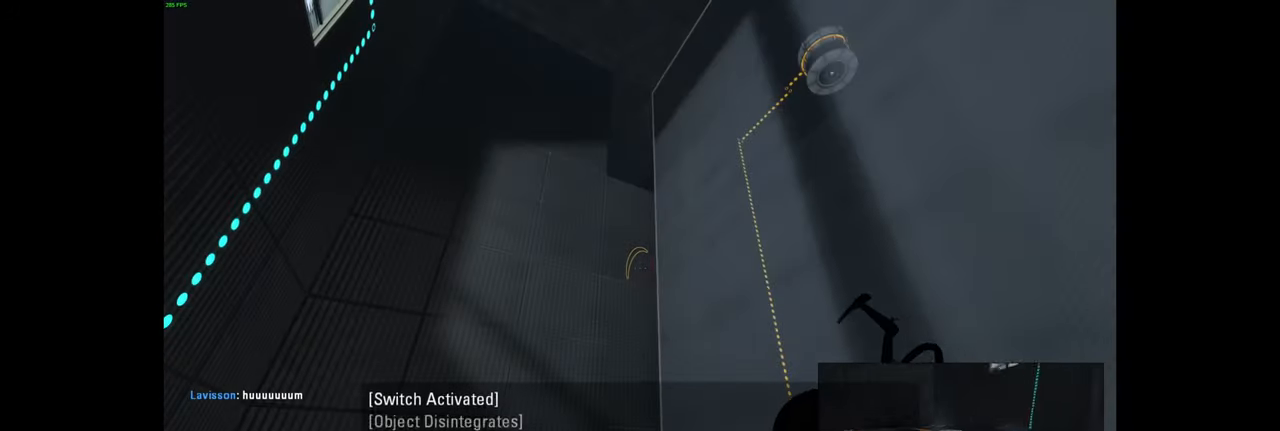
{"keys": [], "mouse": [], "events": []}
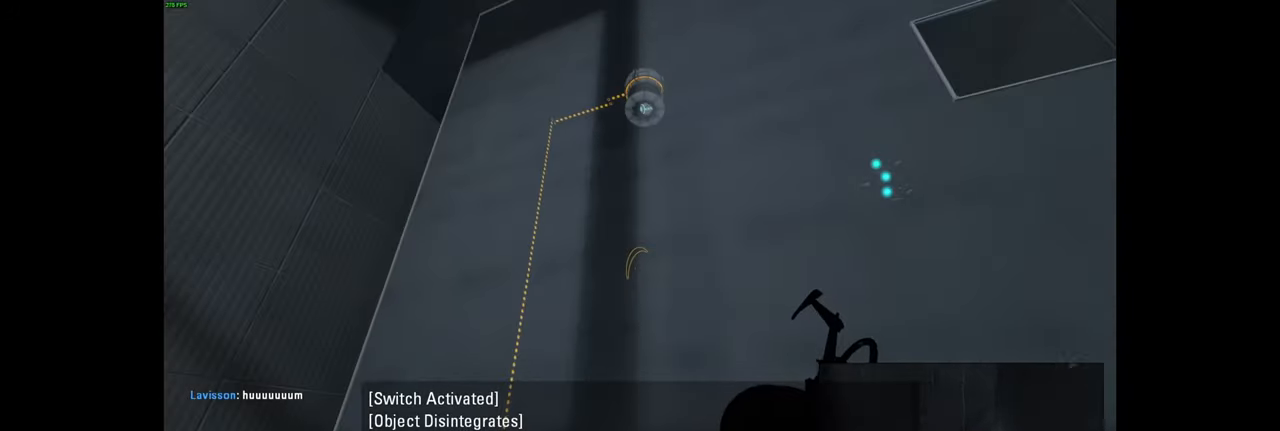
{"keys": [], "mouse": [], "events": []}
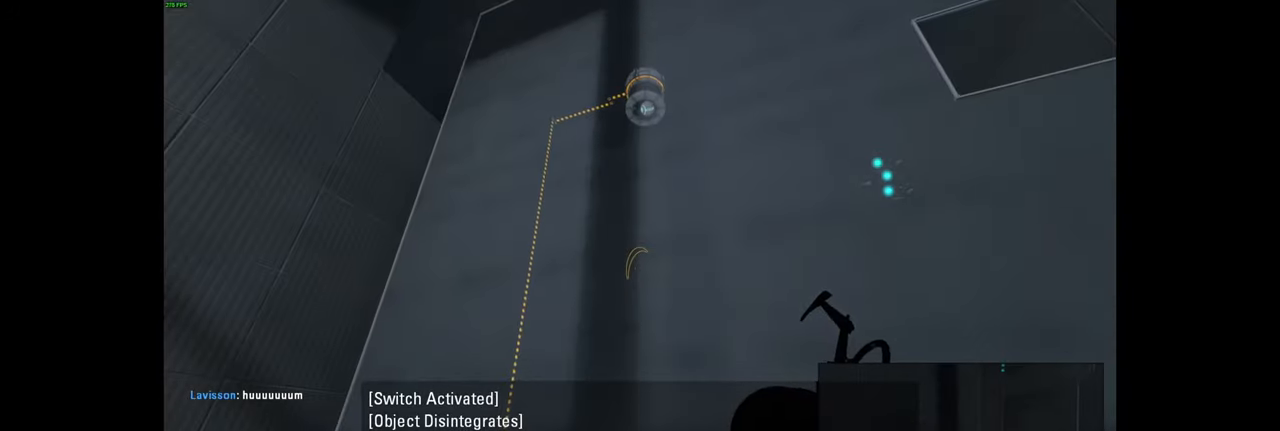
{"keys": [], "mouse": [], "events": []}
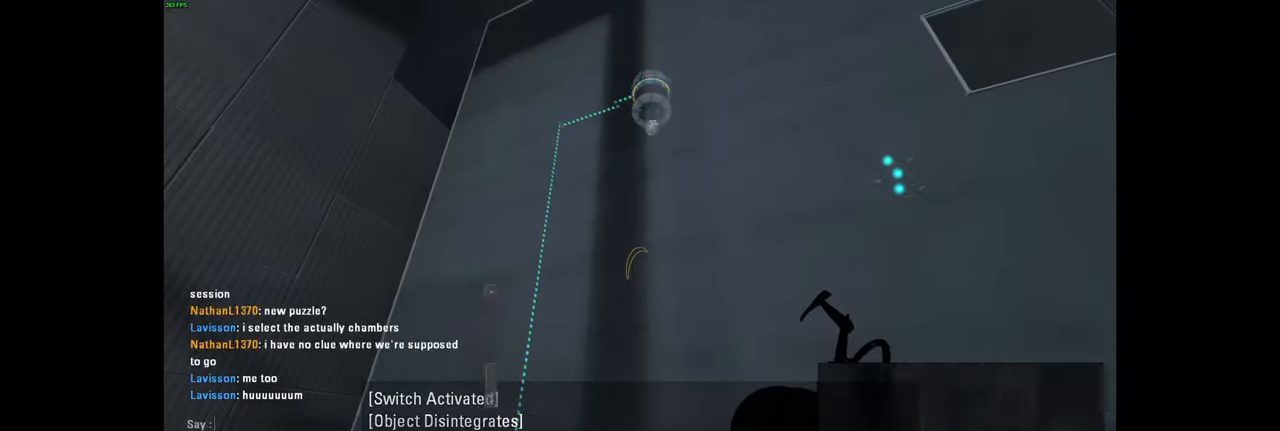
{"keys": [], "mouse": [], "events": []}
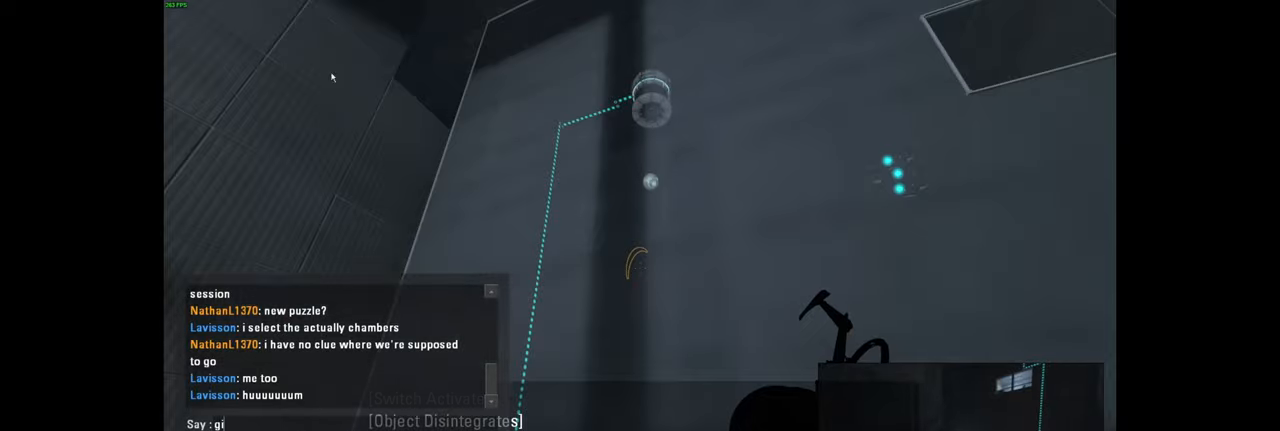
{"keys": [], "mouse": [], "events": [[200, "e", "down"], [300, "space", "down"], [350, "e", "up"], [383, "space", "up"]]}
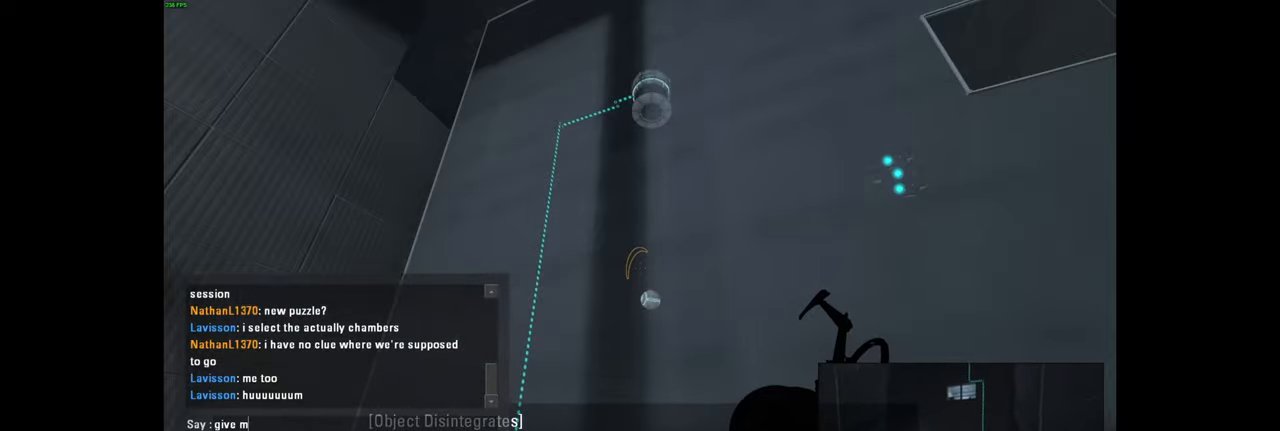
{"keys": [], "mouse": [], "events": [[67, "e", "down"], [167, "e", "up"], [200, "space", "down"], [333, "space", "up"]]}
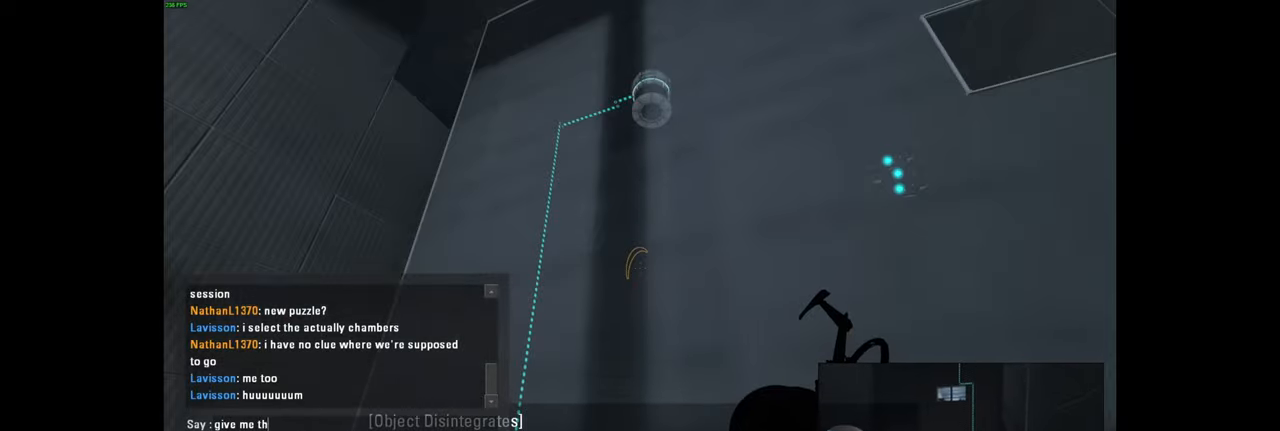
{"keys": ["e"], "mouse": [], "events": [[17, "a", "down"], [117, "a", "up"], [500, "e", "down"]]}
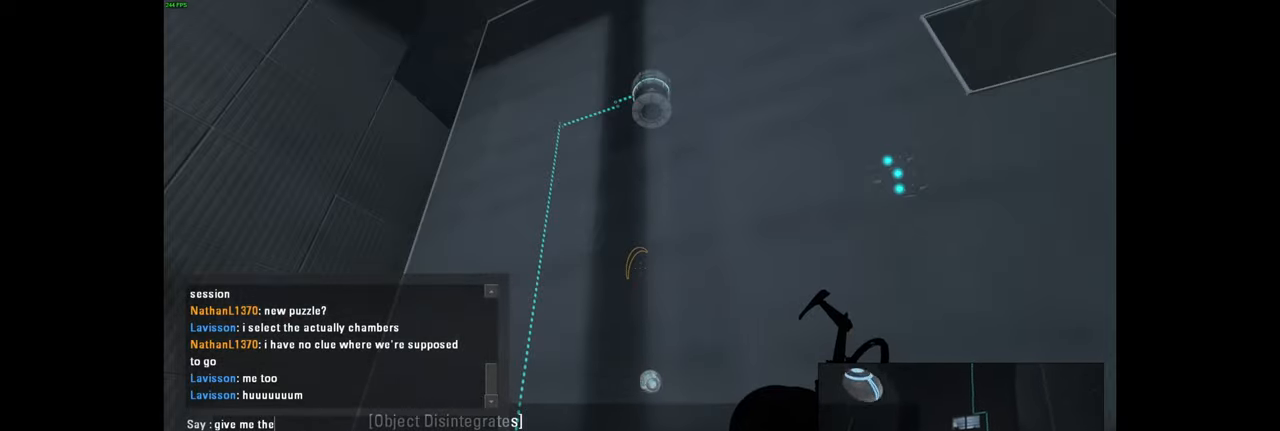
{"keys": ["a"], "mouse": [], "events": [[167, "e", "up"], [200, "space", "down"], [333, "space", "up"], [450, "a", "down"]]}
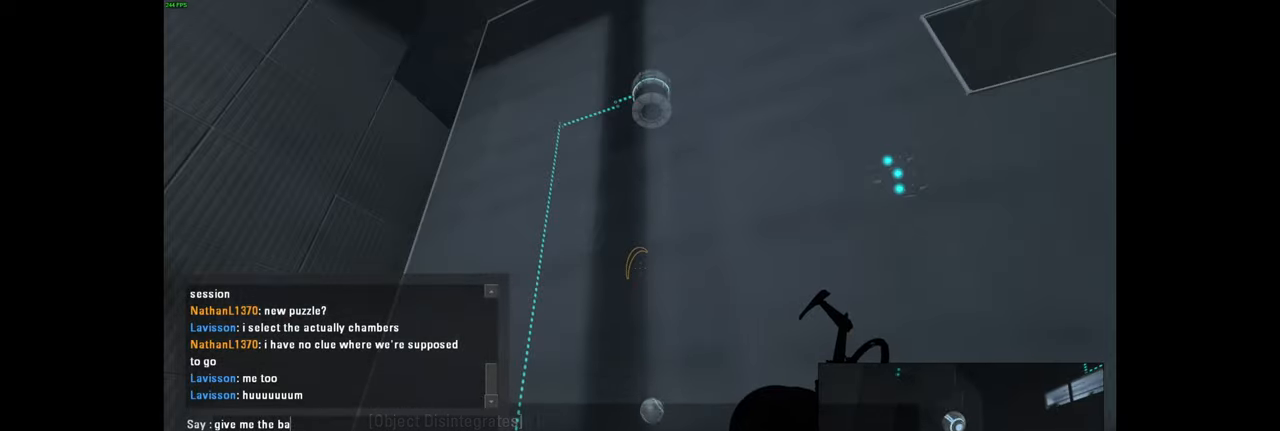
{"keys": [], "mouse": [], "events": [[50, "a", "up"]]}
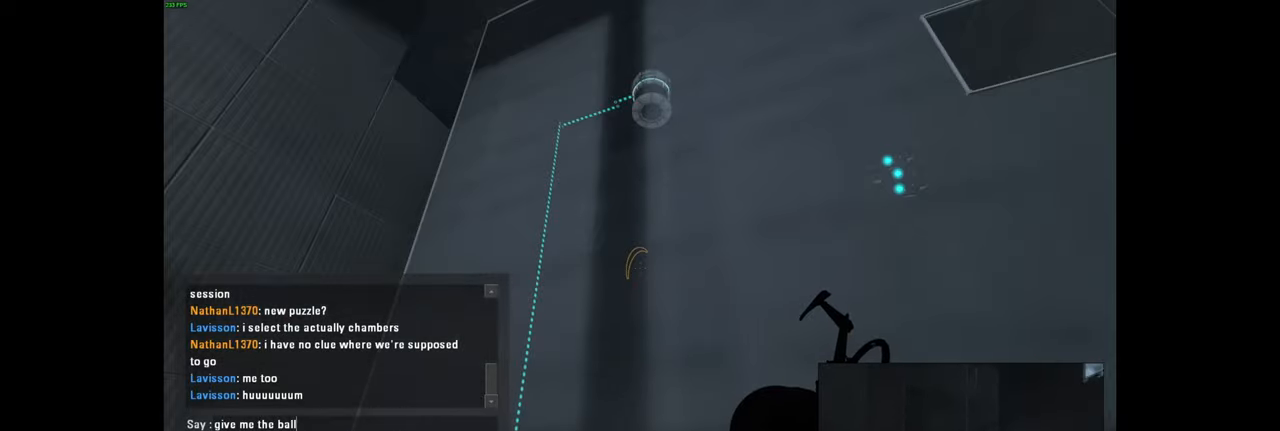
{"keys": [], "mouse": [], "events": []}
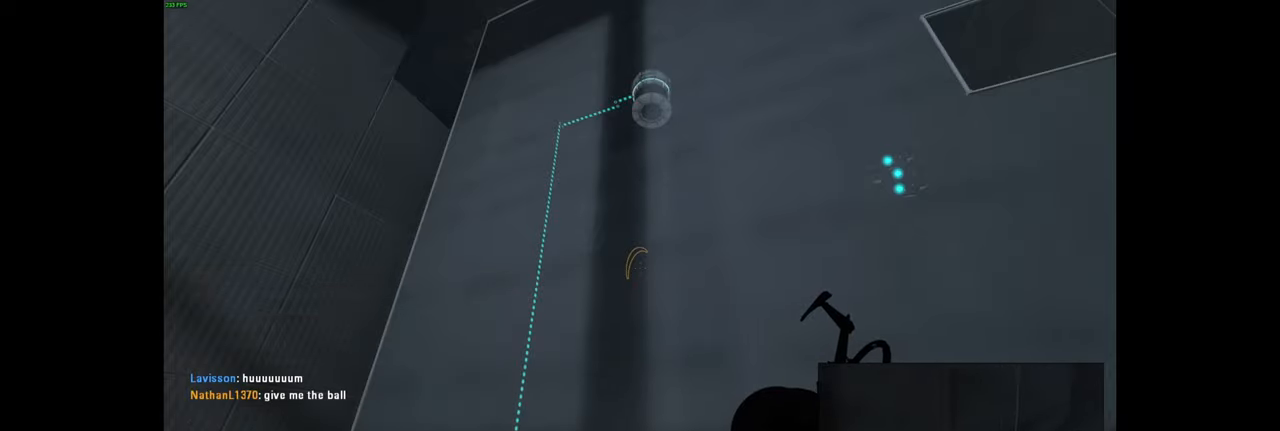
{"keys": ["w"], "mouse": [], "events": [[367, "w", "down"]]}
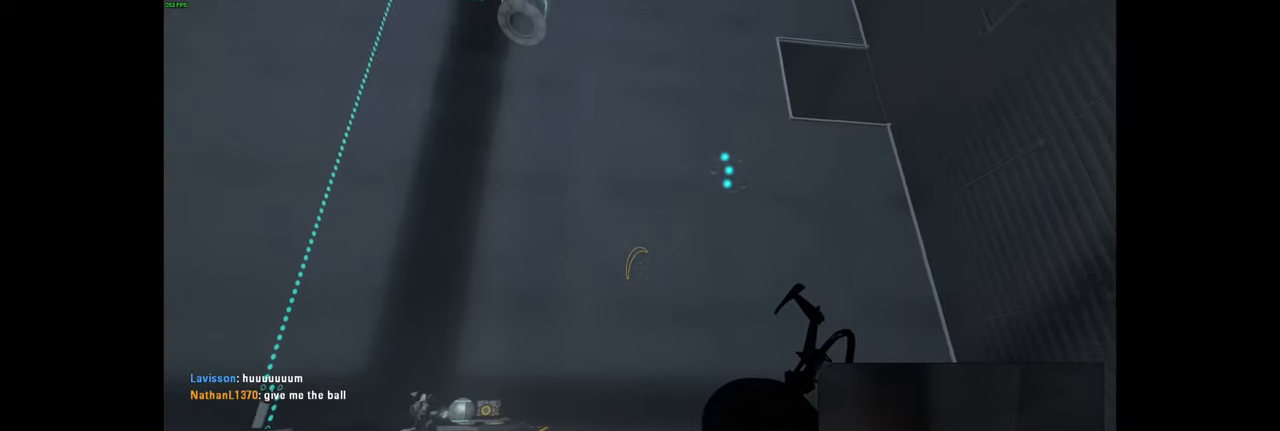
{"keys": [], "mouse": [], "events": [[117, "w", "up"]]}
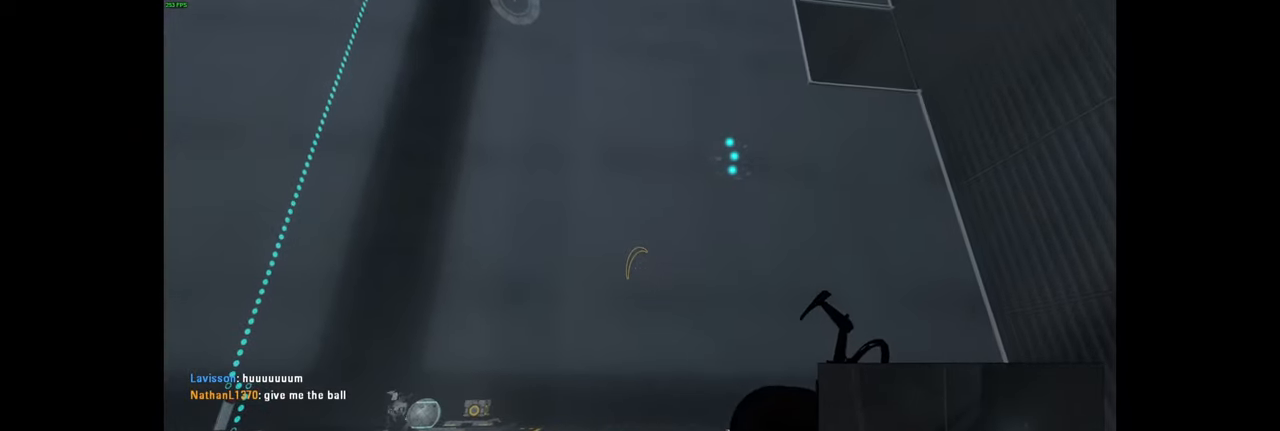
{"keys": [], "mouse": [], "events": []}
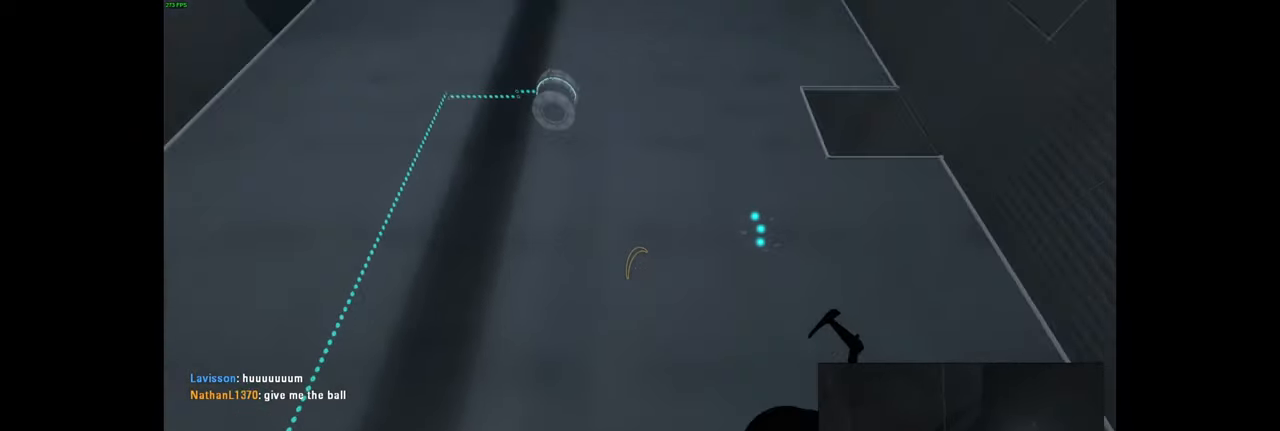
{"keys": [], "mouse": [], "events": []}
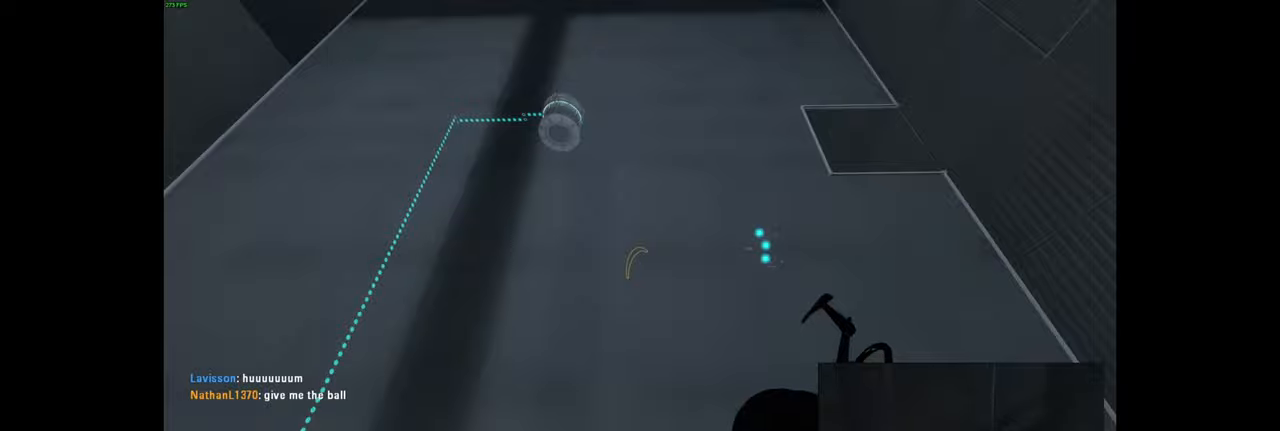
{"keys": [], "mouse": [], "events": []}
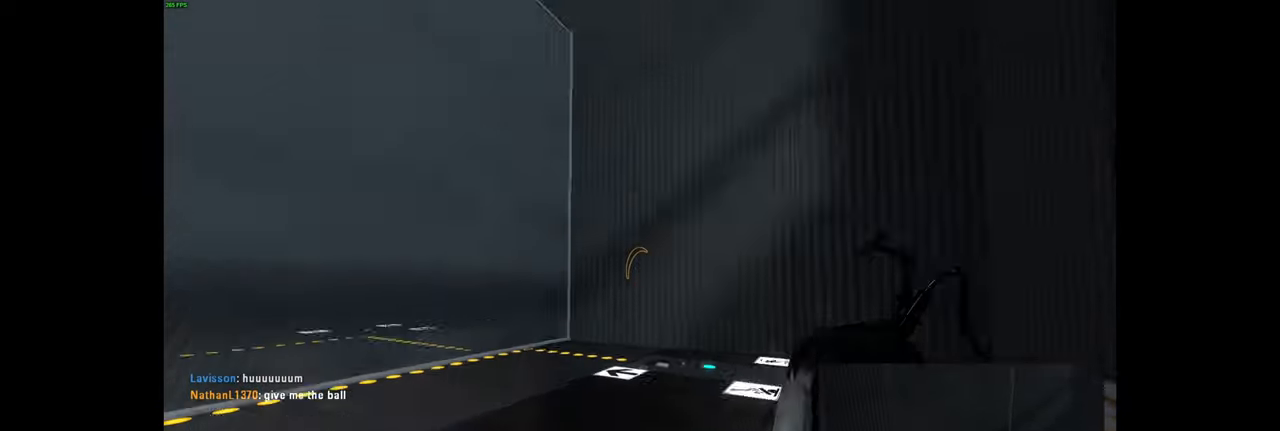
{"keys": ["w"], "mouse": [], "events": [[417, "w", "down"]]}
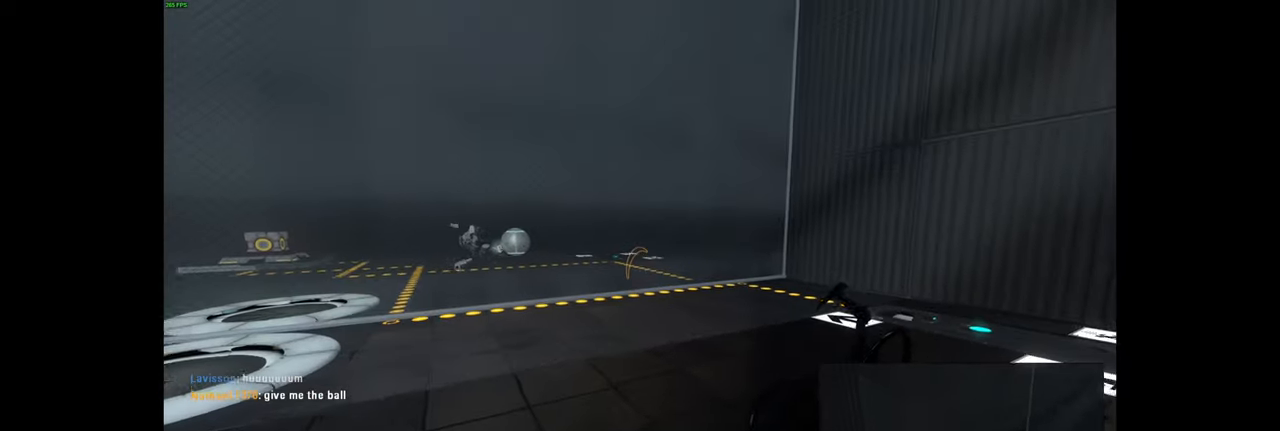
{"keys": [], "mouse": [], "events": [[67, "w", "up"], [234, "w", "down"], [467, "w", "up"]]}